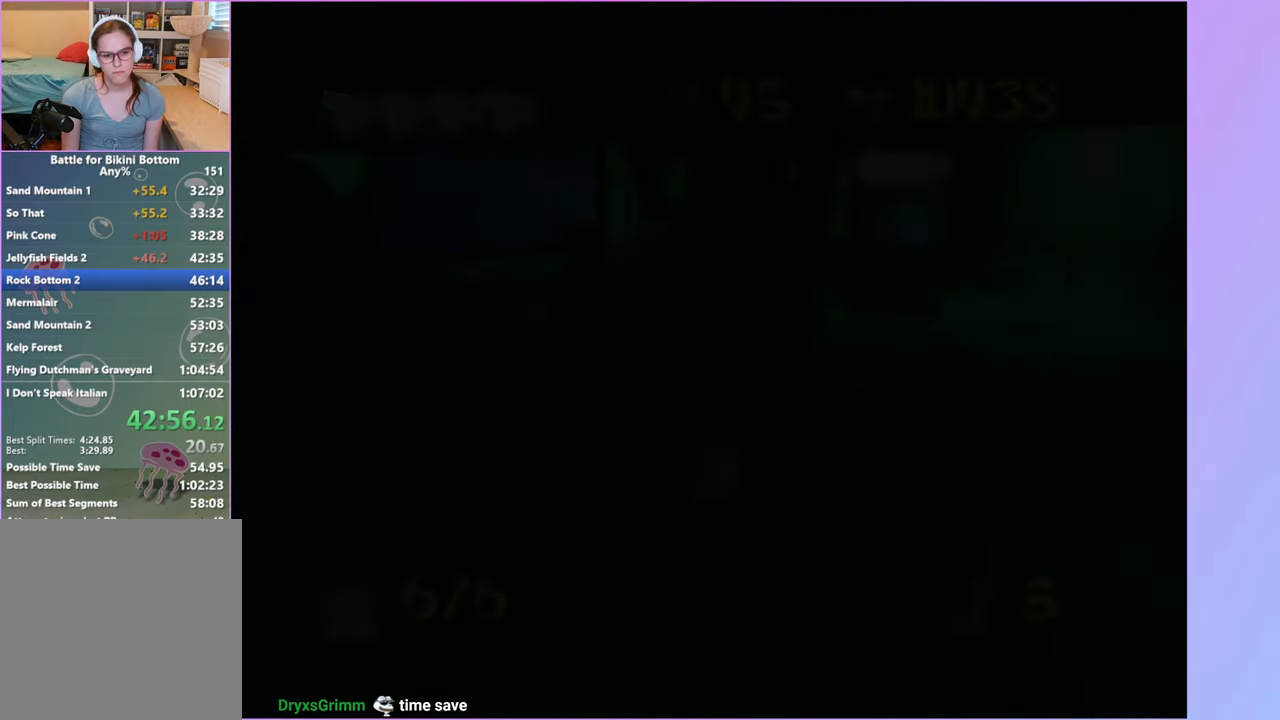
Gameplay with a controller (Xbox layout); each line is a JSON object with the inputs held at the frame after it. "button_events" lists button changes between this image and that frame as [ms after this image, input, new state], when the widget could be followed in between (sticks are given only as held states). Not read: L3 R3.
{"buttons": [], "left_stick": "up", "right_stick": "center", "button_events": []}
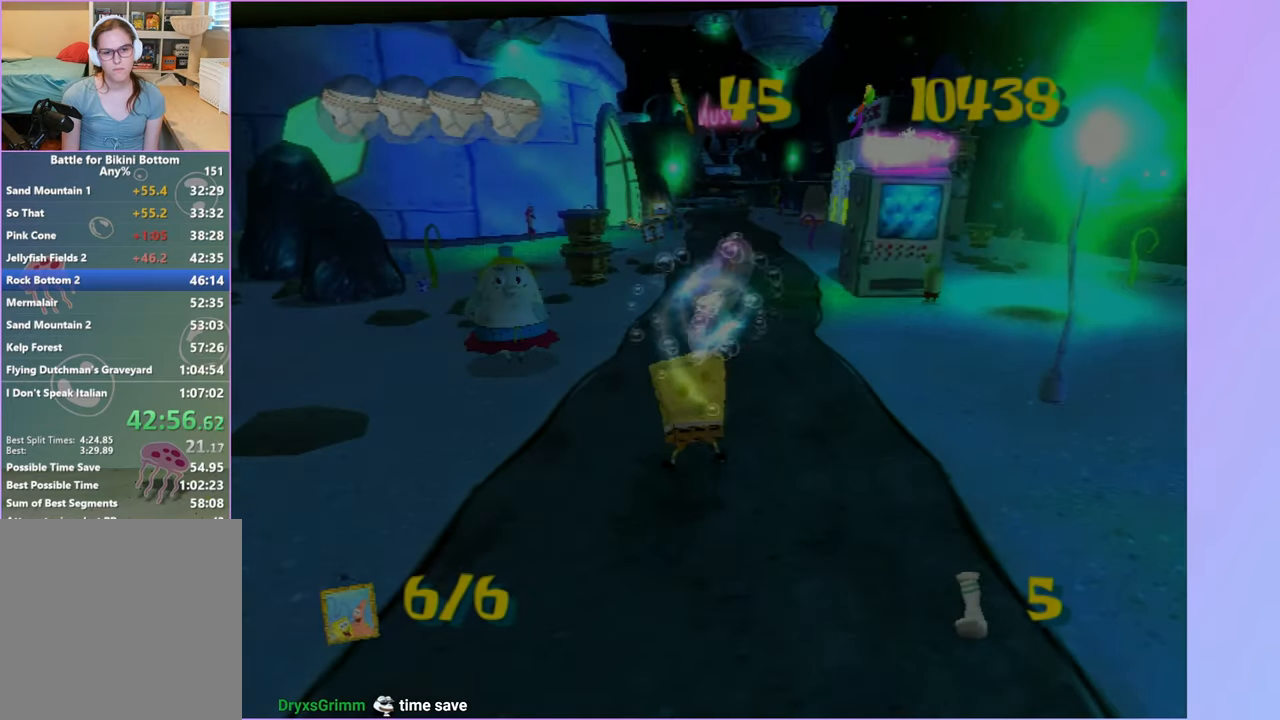
{"buttons": [], "left_stick": "up-left", "right_stick": "center", "button_events": [[183, "L2", "down"], [300, "L2", "up"]]}
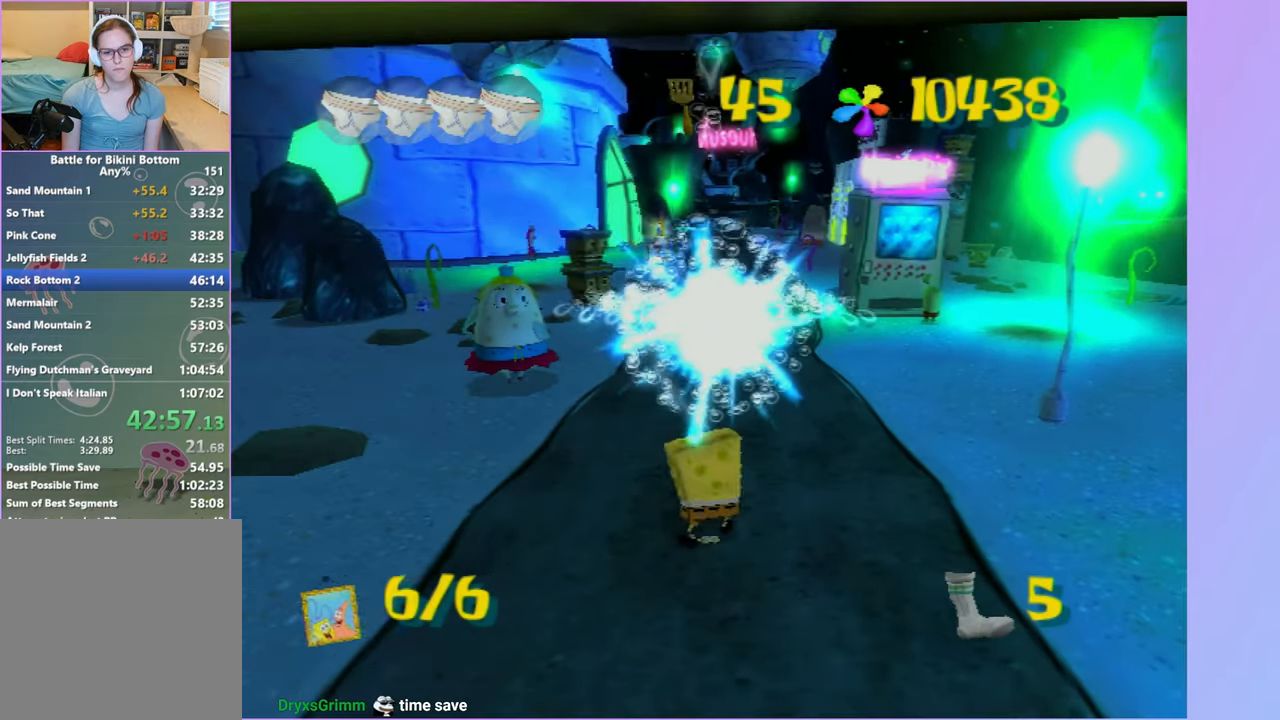
{"buttons": [], "left_stick": "up", "right_stick": "center", "button_events": []}
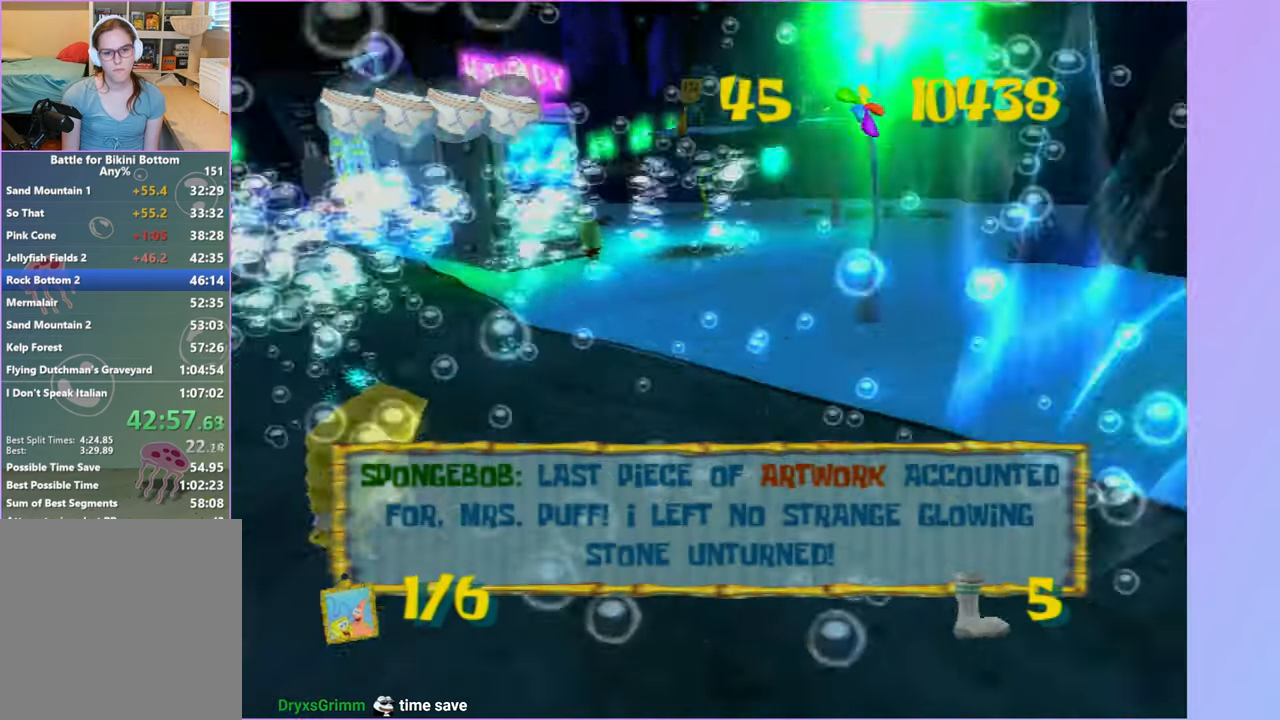
{"buttons": [], "left_stick": "up", "right_stick": "center", "button_events": [[50, "B", "down"], [150, "B", "up"]]}
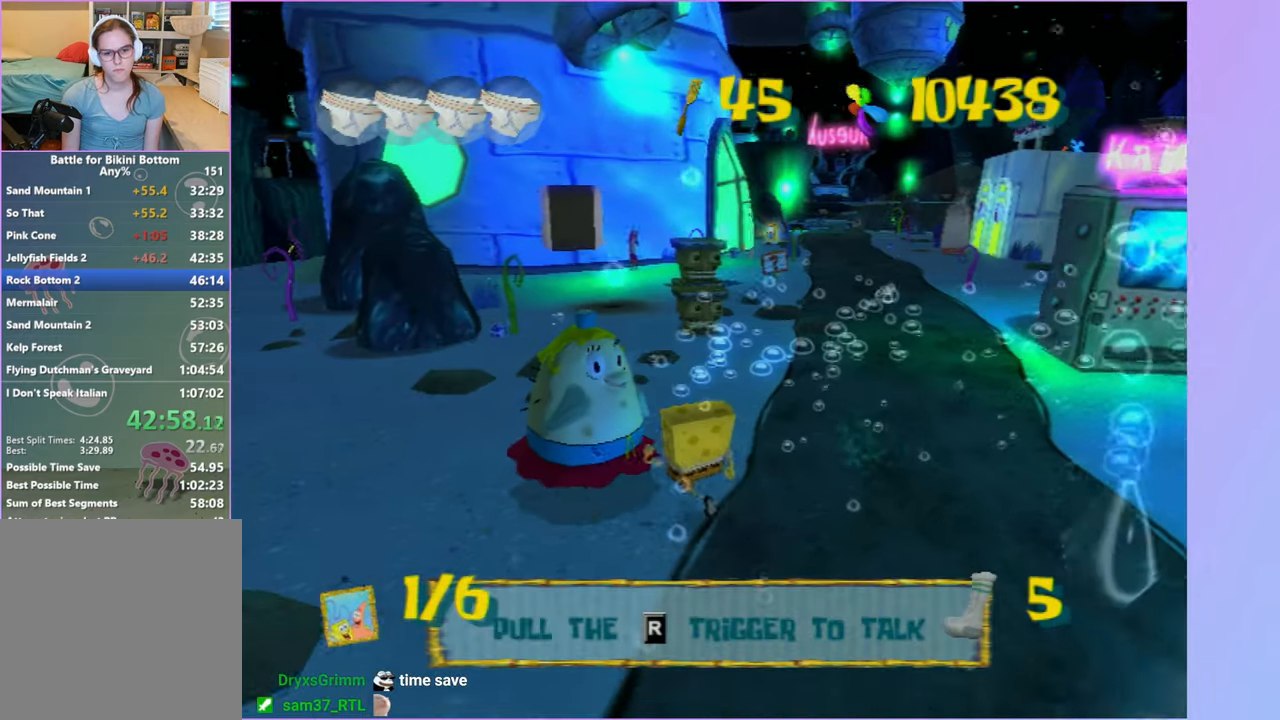
{"buttons": [], "left_stick": "up", "right_stick": "center", "button_events": []}
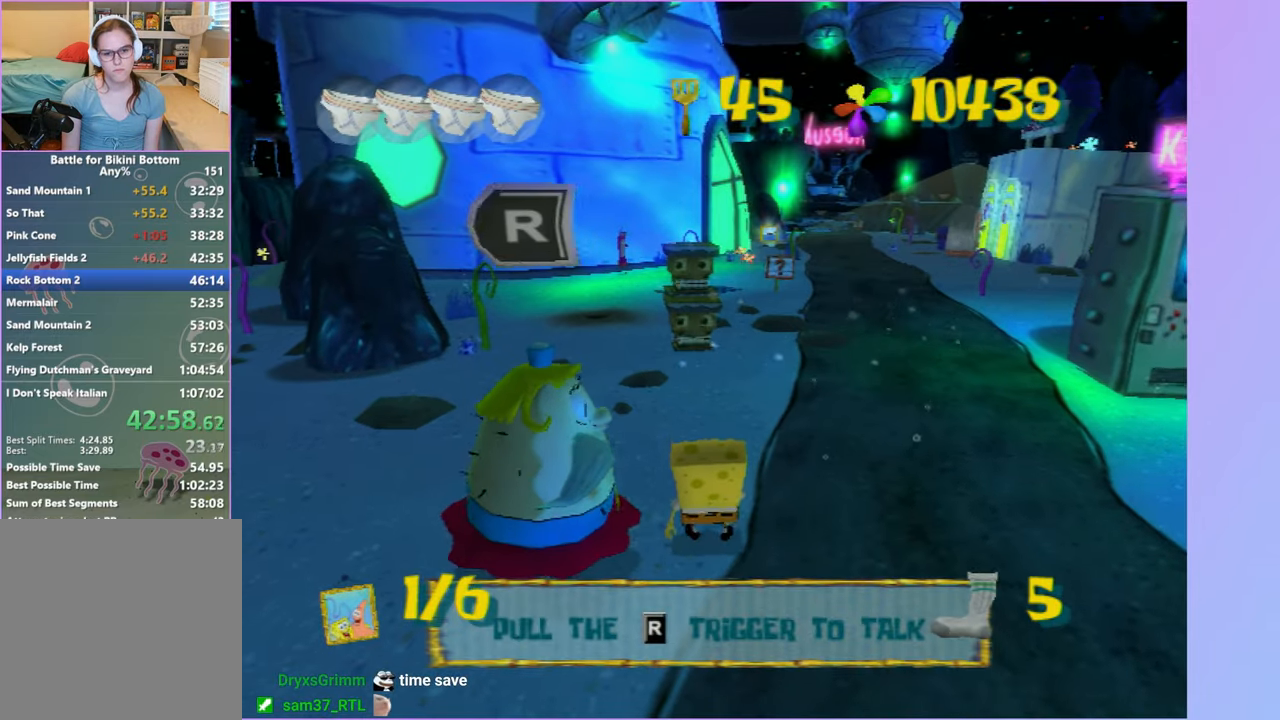
{"buttons": [], "left_stick": "center", "right_stick": "center", "button_events": []}